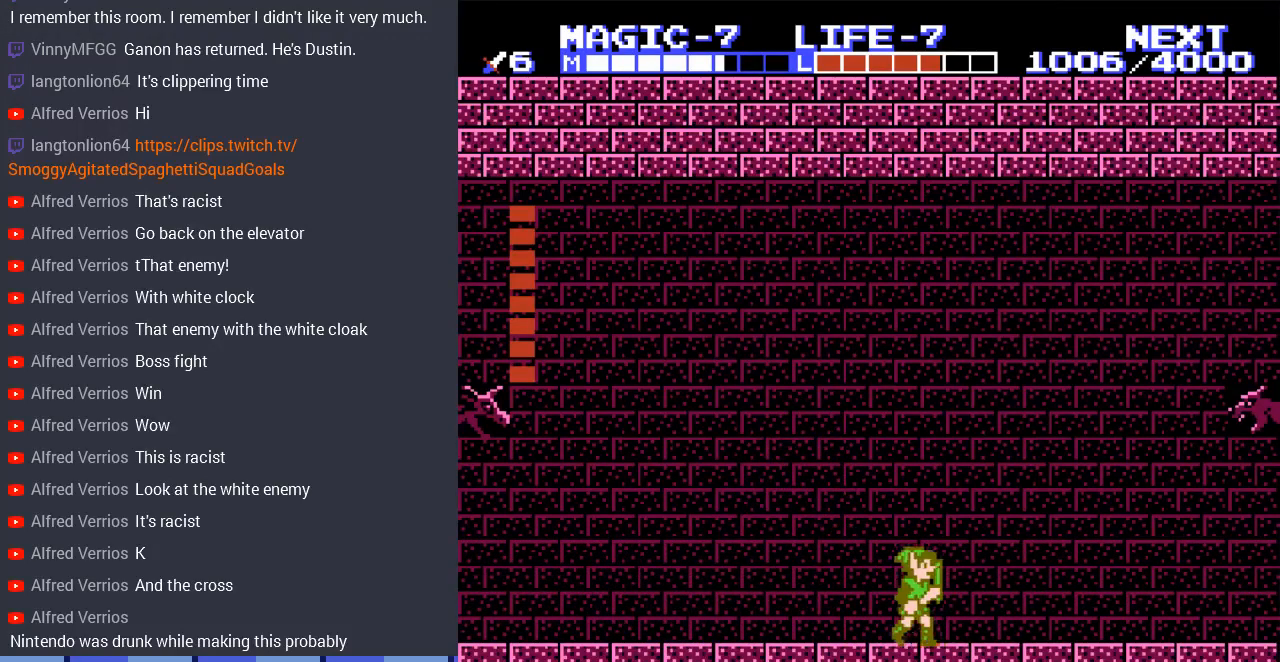
Gameplay with a controller (Nintendo layout); each line is a JSON object with the inputs held at the frame after it. "events" lists button and stick changes between this image and that frame as [ms after this image, input, new state], when the widget could be followed in between. Not read: L3 R3.
{"buttons": ["DPAD_RIGHT"], "events": []}
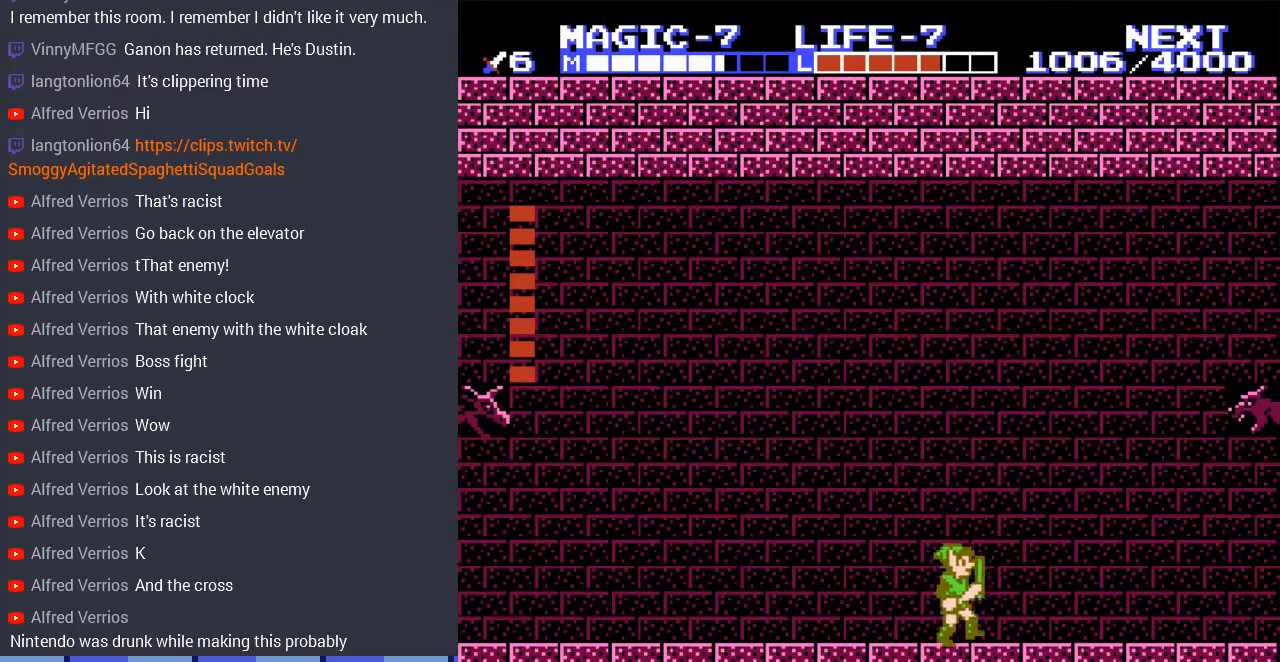
{"buttons": ["START"], "events": [[233, "DPAD_RIGHT", "up"], [333, "START", "down"]]}
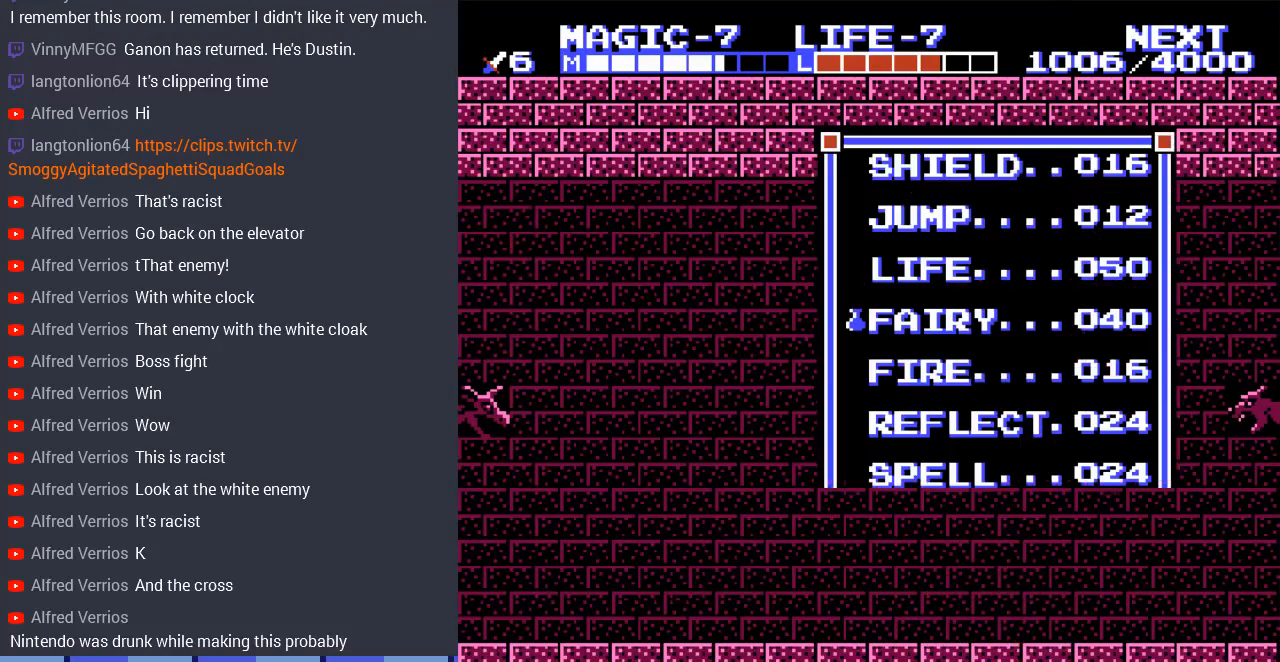
{"buttons": [], "events": [[67, "START", "up"], [333, "DPAD_UP", "down"], [433, "DPAD_UP", "up"]]}
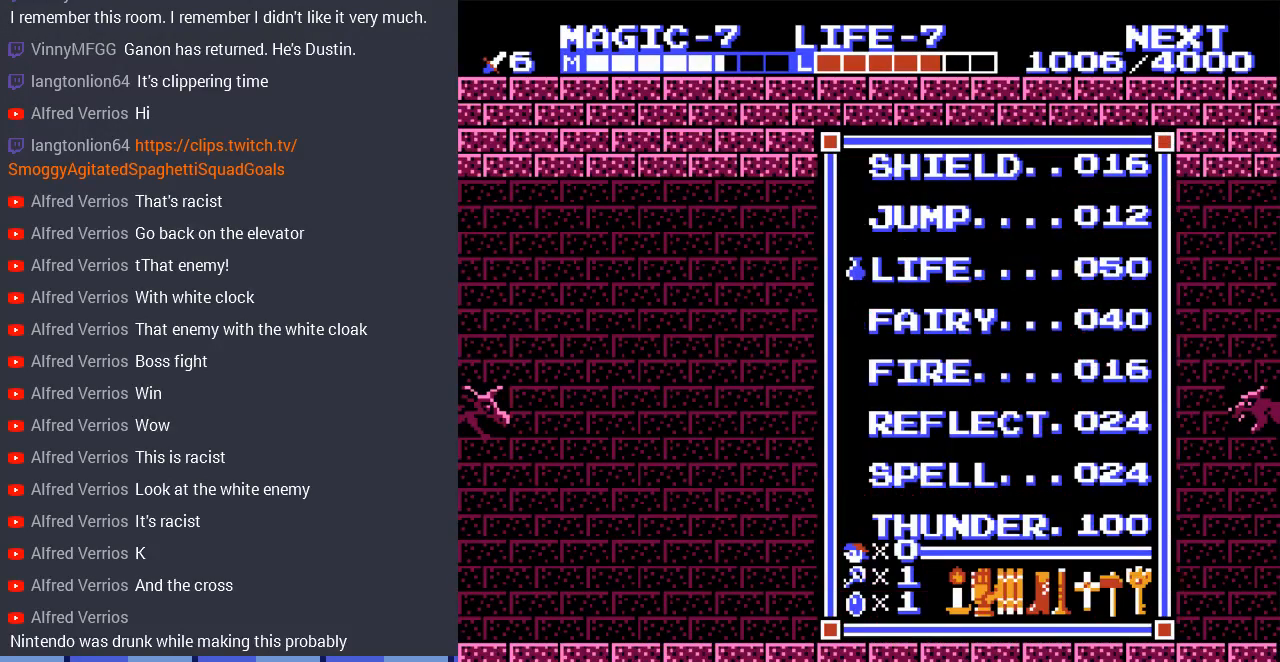
{"buttons": [], "events": [[33, "DPAD_UP", "down"], [100, "DPAD_UP", "up"], [200, "DPAD_UP", "down"], [300, "DPAD_UP", "up"], [333, "START", "down"], [500, "START", "up"]]}
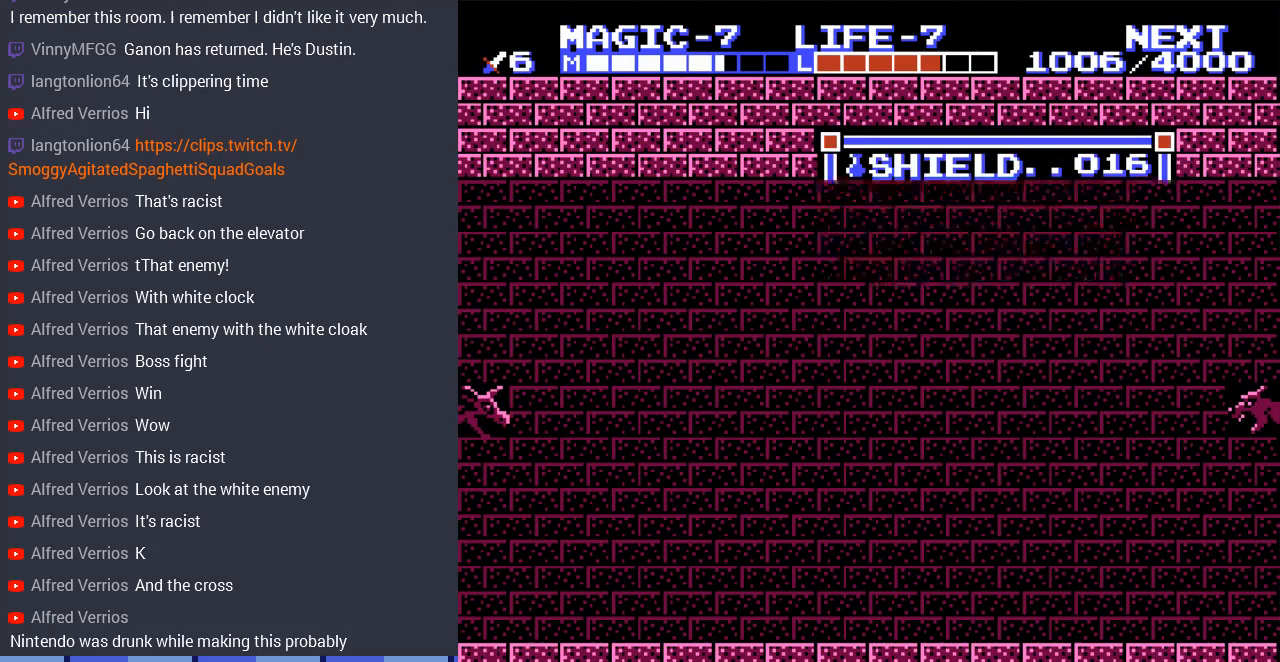
{"buttons": ["DPAD_LEFT"], "events": [[133, "SELECT", "down"], [300, "DPAD_LEFT", "down"], [300, "SELECT", "up"]]}
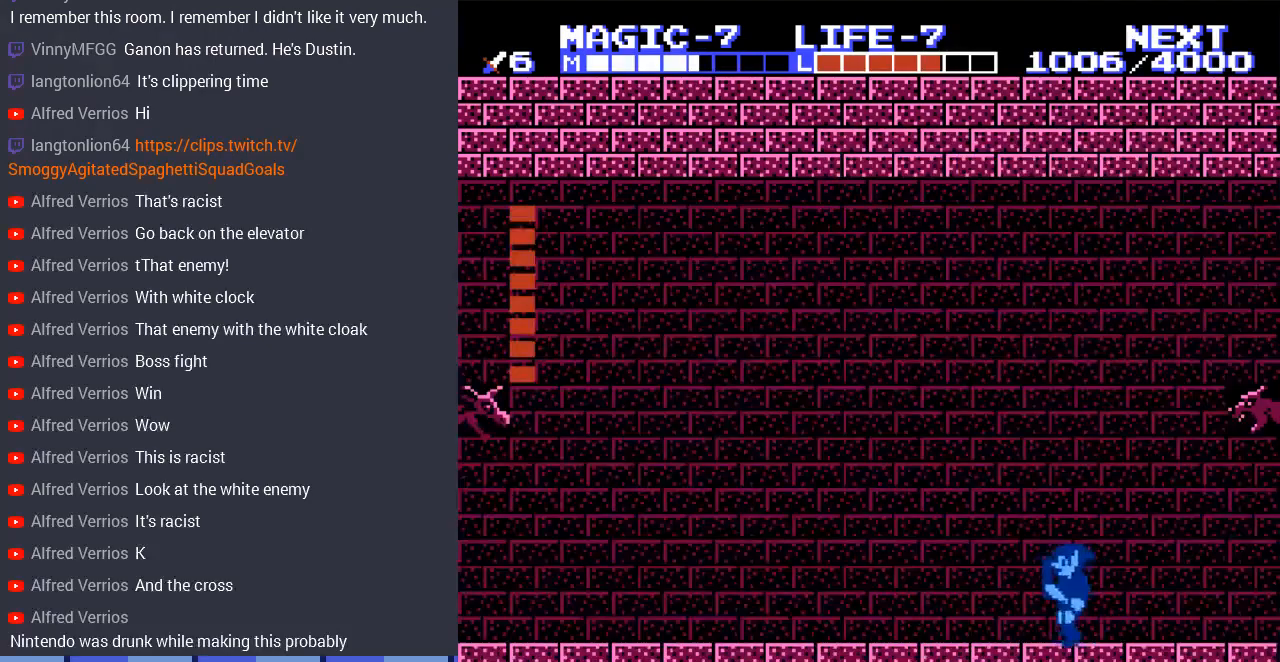
{"buttons": [], "events": [[100, "DPAD_LEFT", "up"]]}
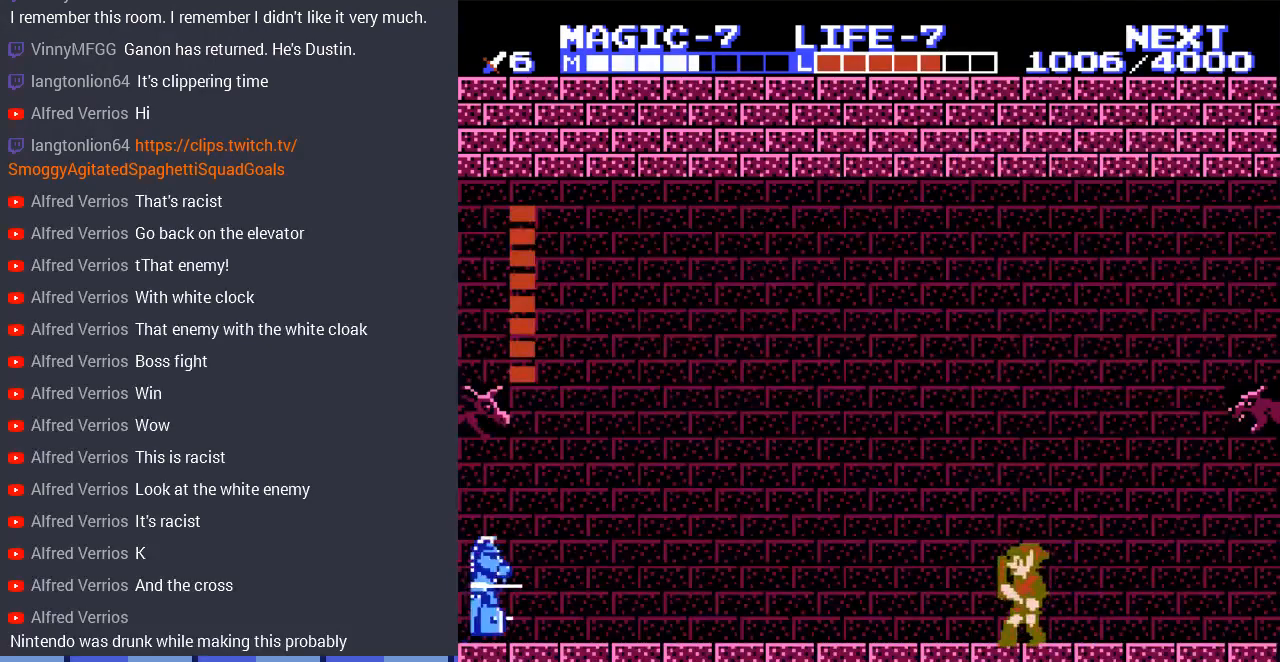
{"buttons": ["DPAD_LEFT"], "events": [[233, "DPAD_LEFT", "down"]]}
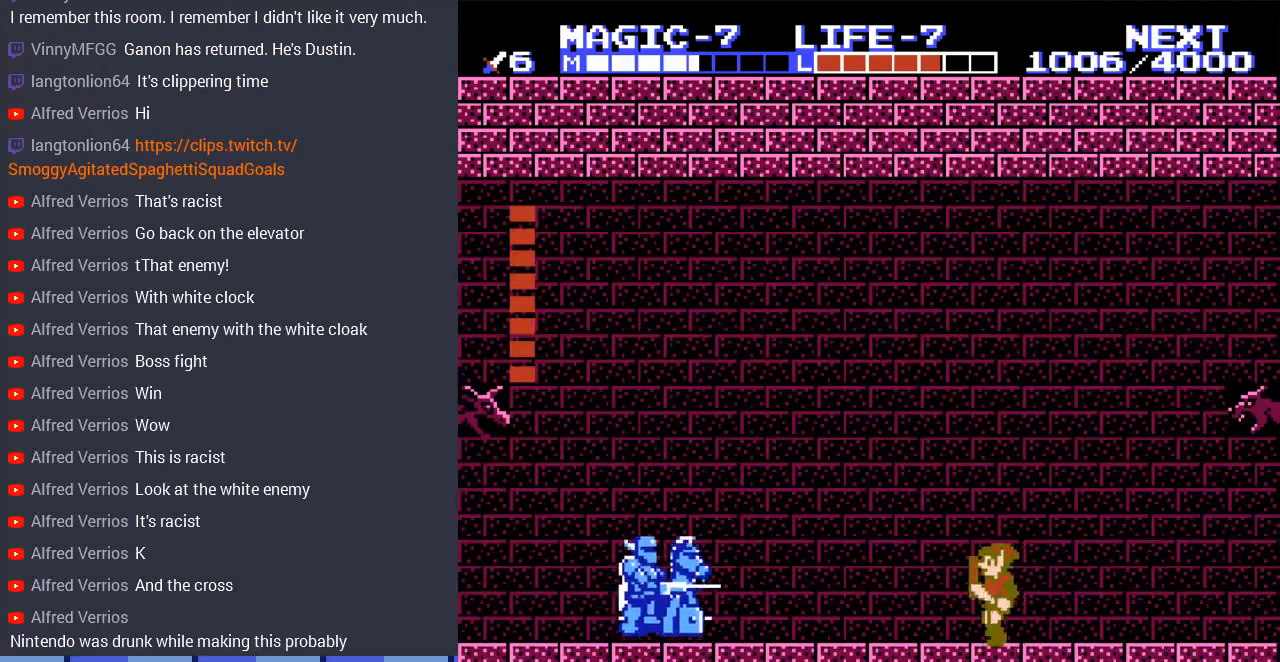
{"buttons": ["DPAD_DOWN"], "events": [[100, "A", "down"], [200, "DPAD_DOWN", "down"], [267, "DPAD_LEFT", "up"], [367, "A", "up"]]}
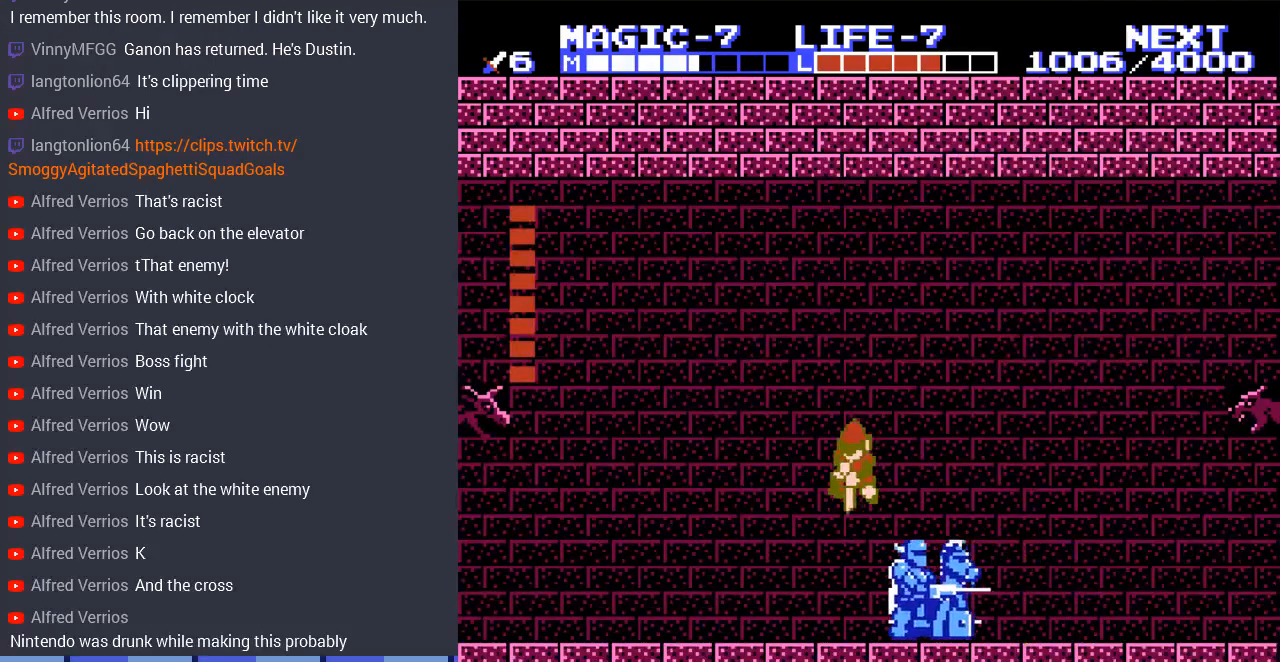
{"buttons": ["DPAD_LEFT"], "events": [[300, "DPAD_DOWN", "up"], [400, "DPAD_LEFT", "down"]]}
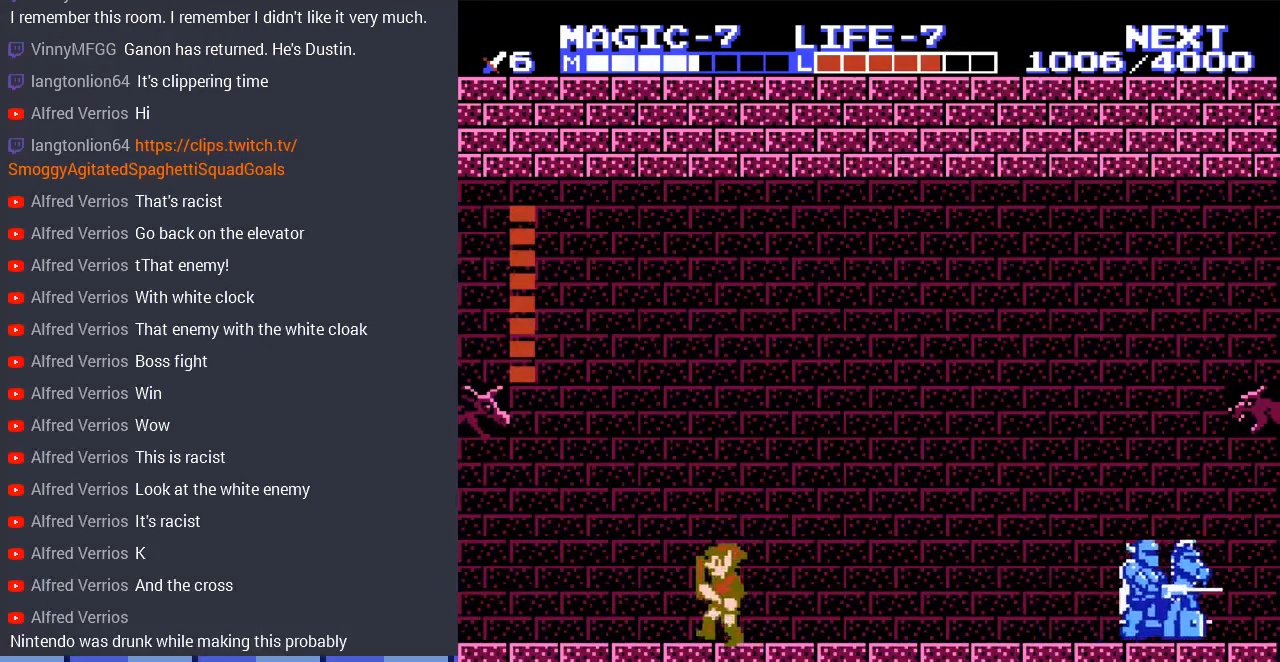
{"buttons": ["DPAD_RIGHT"], "events": [[167, "DPAD_LEFT", "up"], [300, "DPAD_RIGHT", "down"]]}
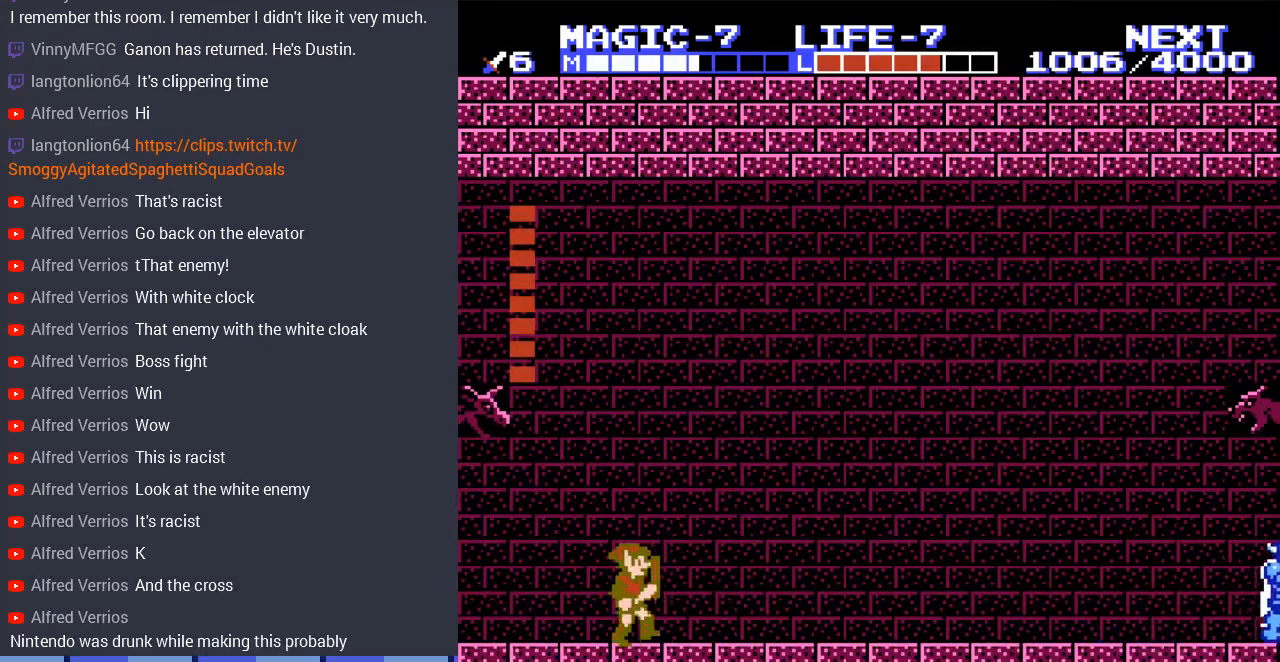
{"buttons": [], "events": [[67, "DPAD_RIGHT", "up"]]}
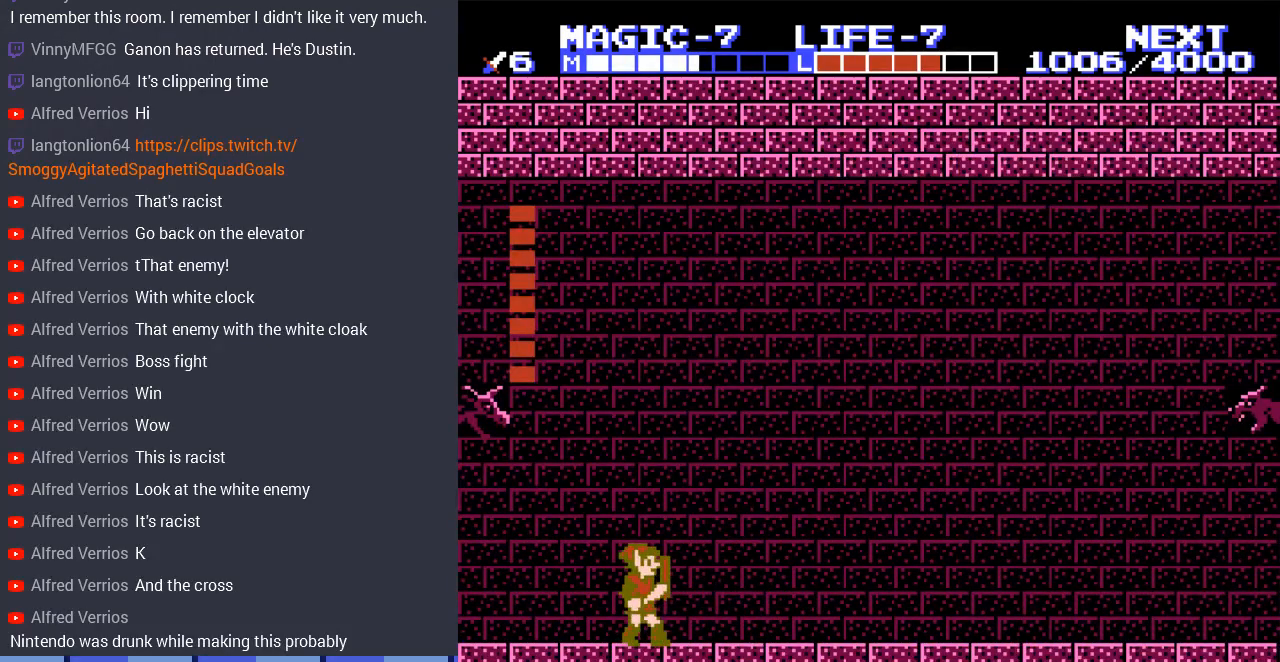
{"buttons": ["A"], "events": [[333, "A", "down"]]}
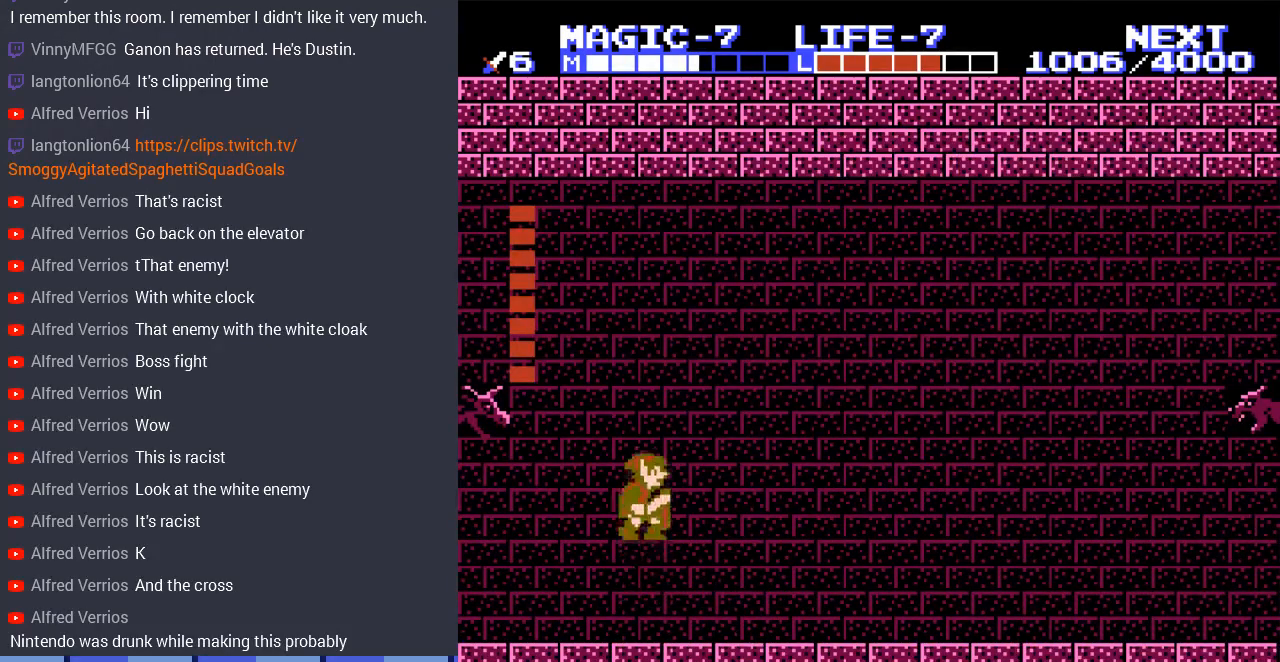
{"buttons": [], "events": [[67, "A", "up"]]}
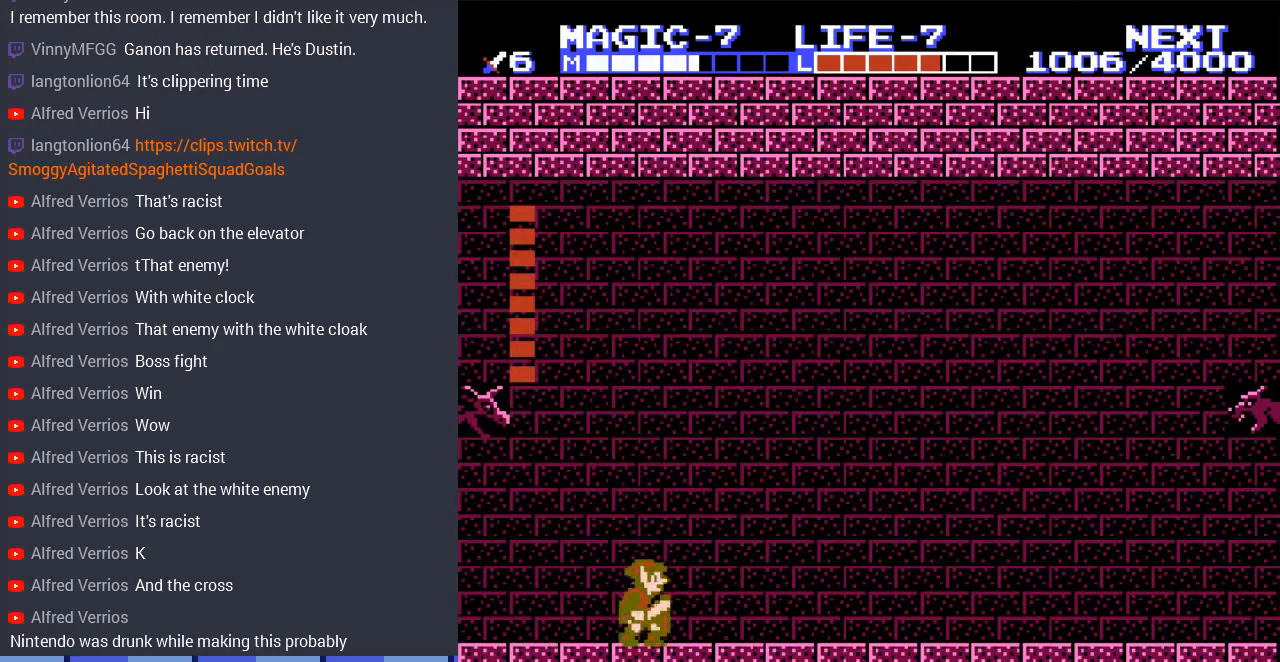
{"buttons": [], "events": [[33, "A", "down"], [300, "A", "up"]]}
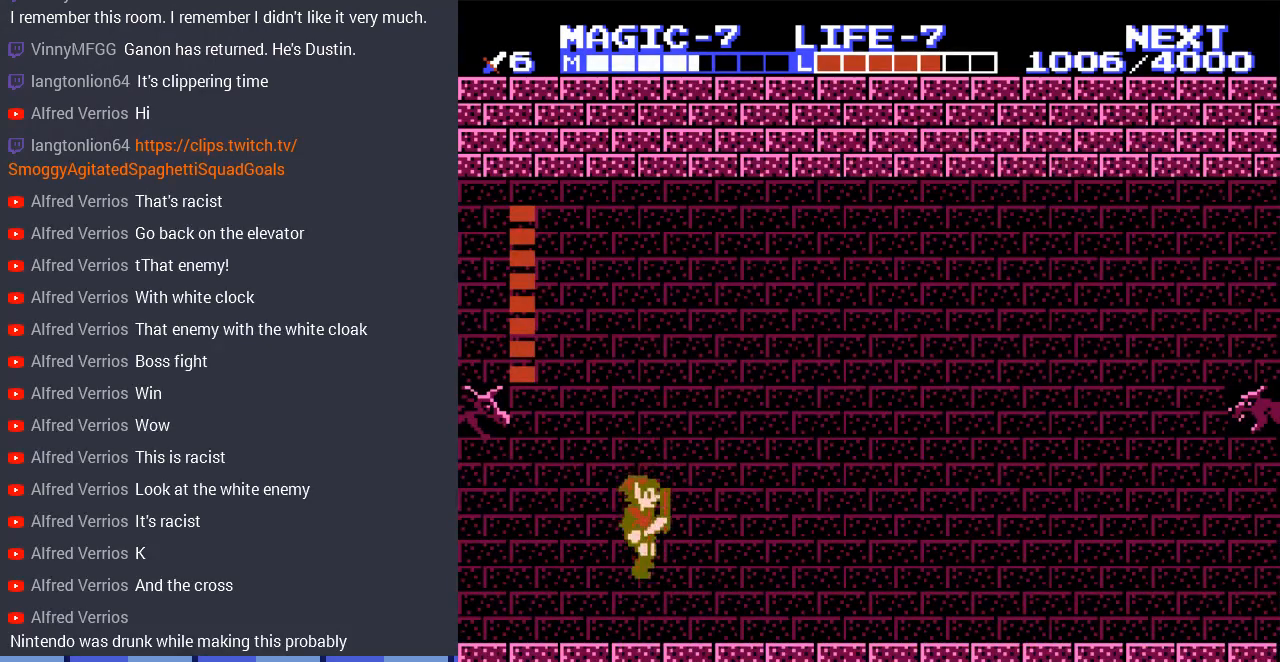
{"buttons": ["A"], "events": [[200, "A", "down"]]}
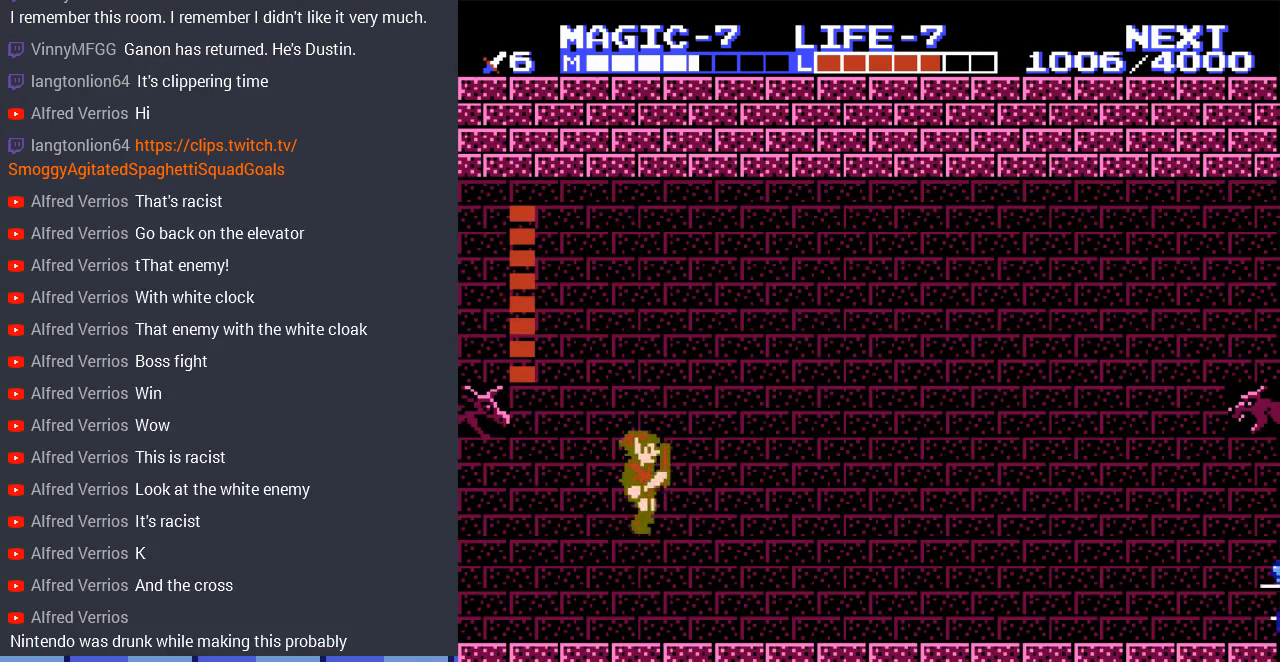
{"buttons": ["DPAD_RIGHT"], "events": [[67, "A", "up"], [267, "DPAD_RIGHT", "down"]]}
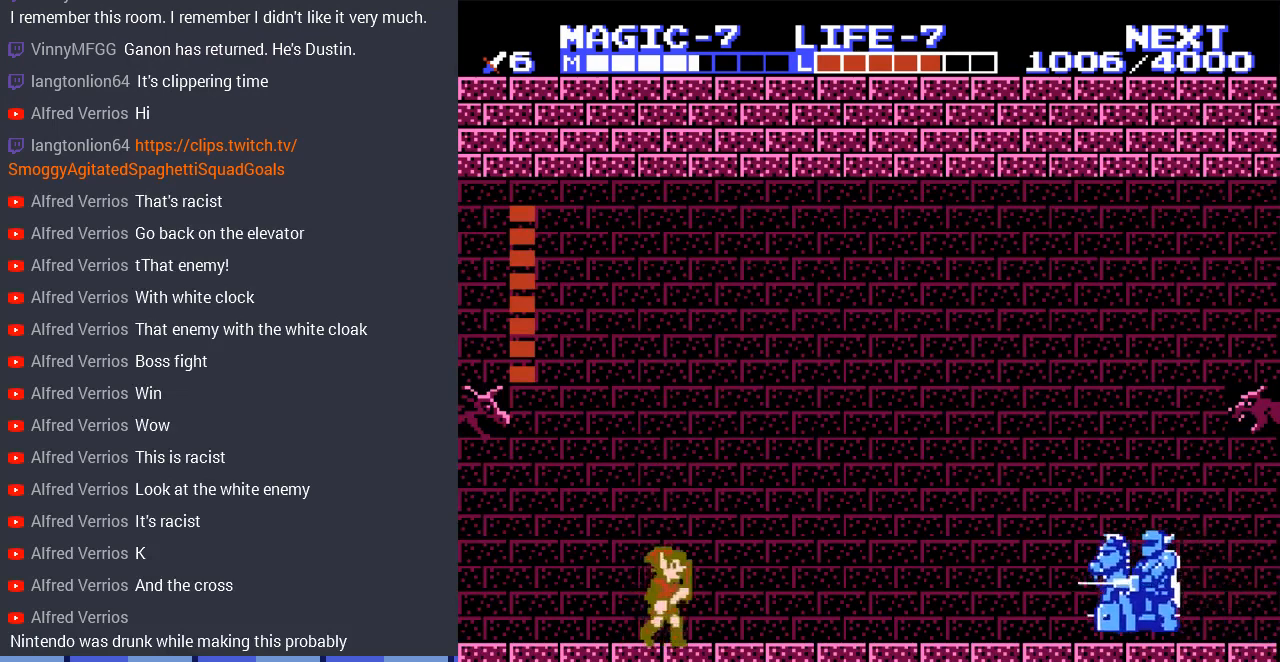
{"buttons": ["DPAD_DOWN"], "events": [[233, "A", "down"], [233, "DPAD_DOWN", "down"], [367, "DPAD_RIGHT", "up"], [433, "A", "up"]]}
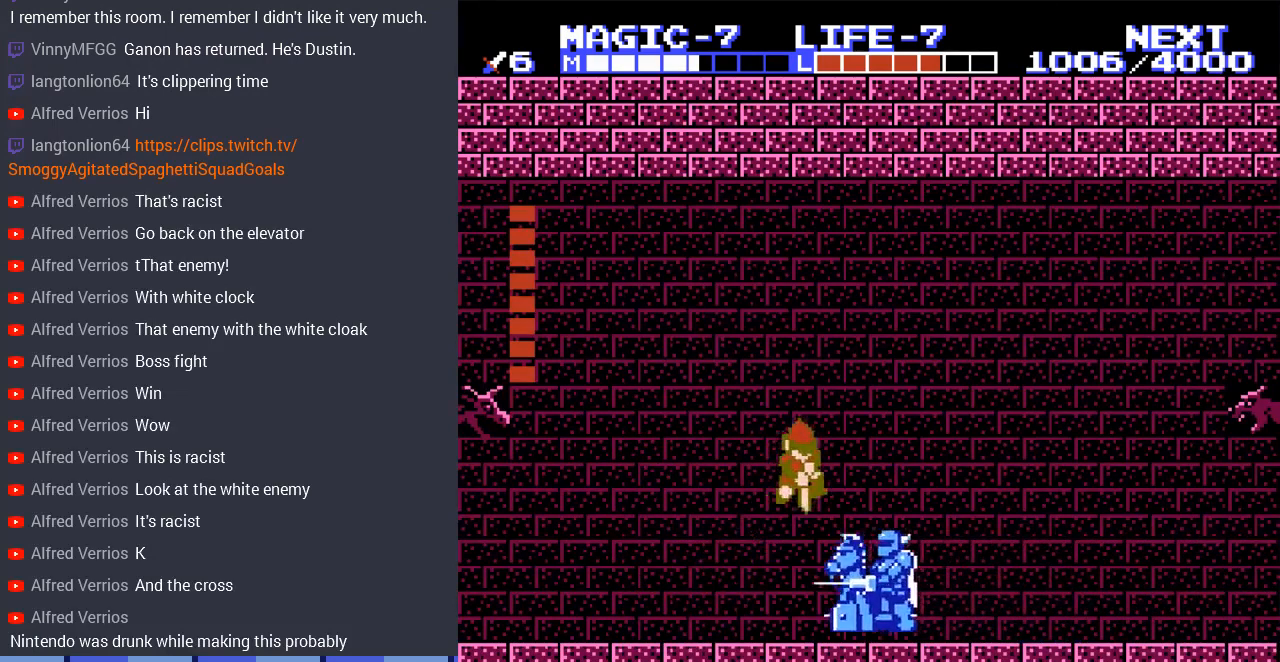
{"buttons": ["DPAD_LEFT"], "events": [[500, "DPAD_DOWN", "up"], [500, "DPAD_LEFT", "down"]]}
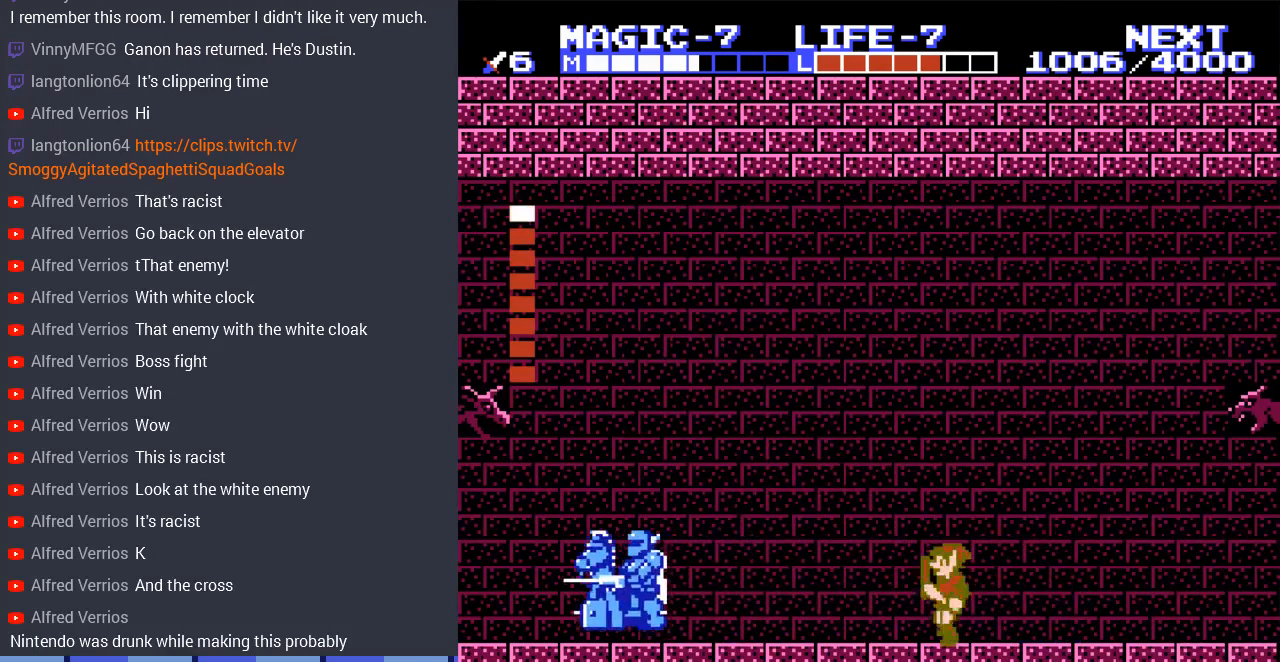
{"buttons": [], "events": [[267, "DPAD_LEFT", "up"]]}
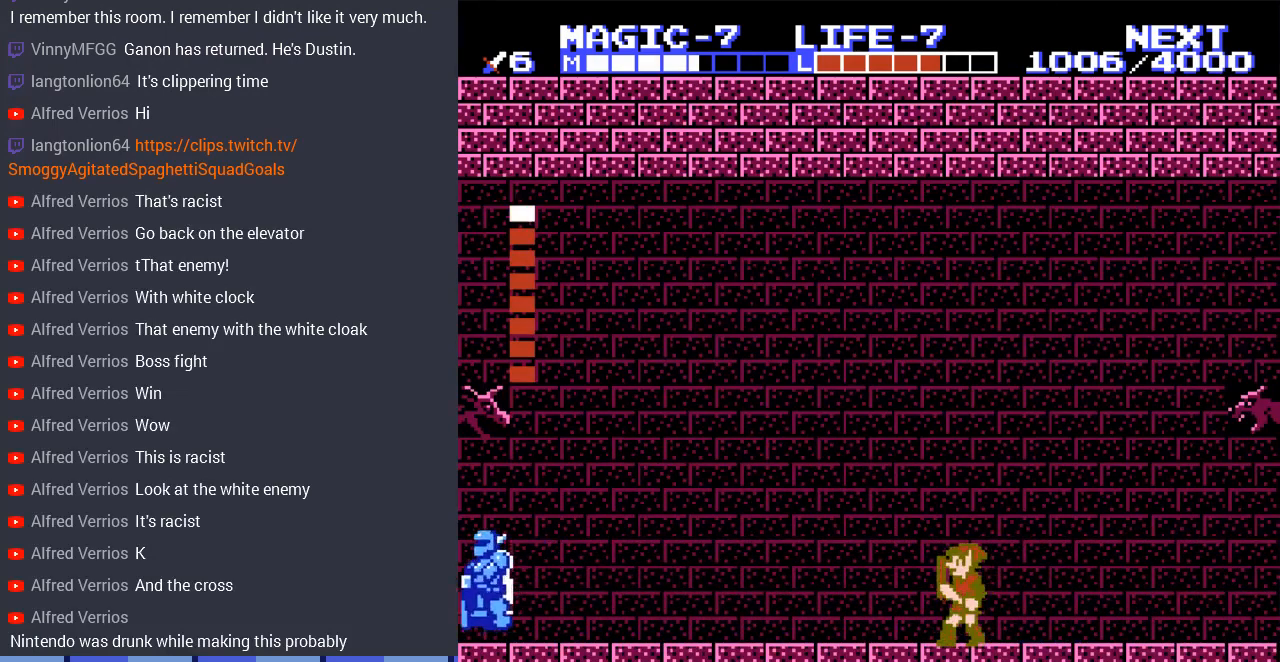
{"buttons": ["B"], "events": [[367, "B", "down"]]}
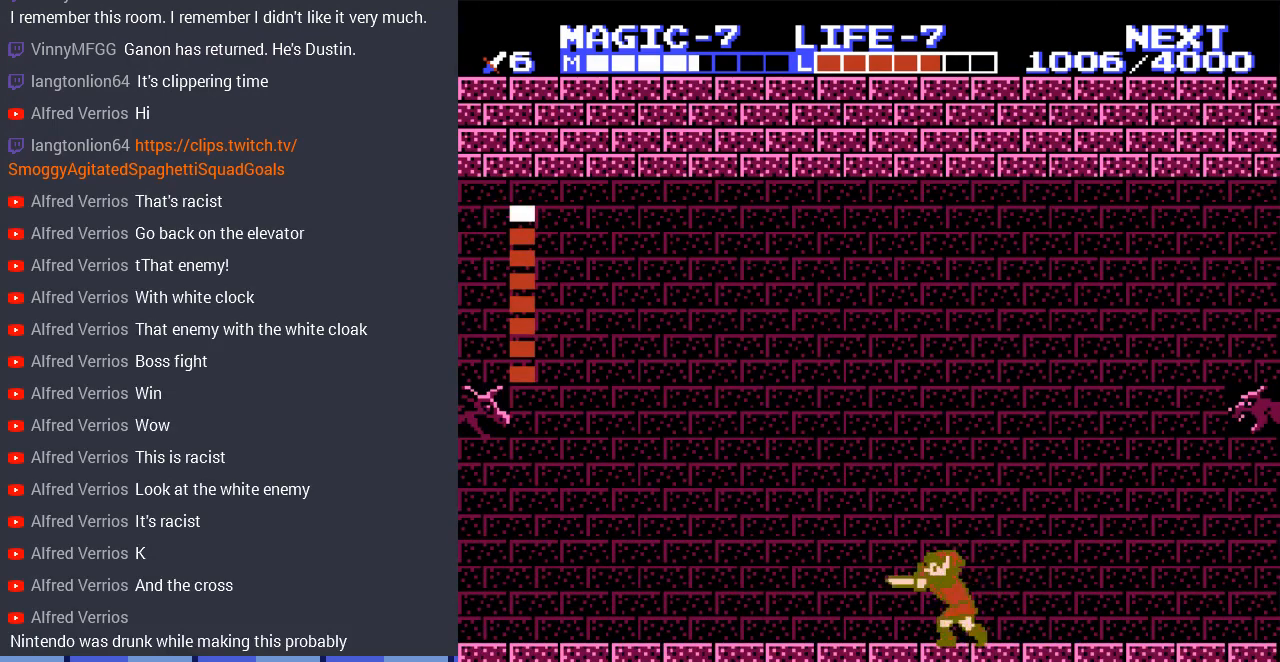
{"buttons": ["B"], "events": [[67, "B", "up"], [333, "B", "down"]]}
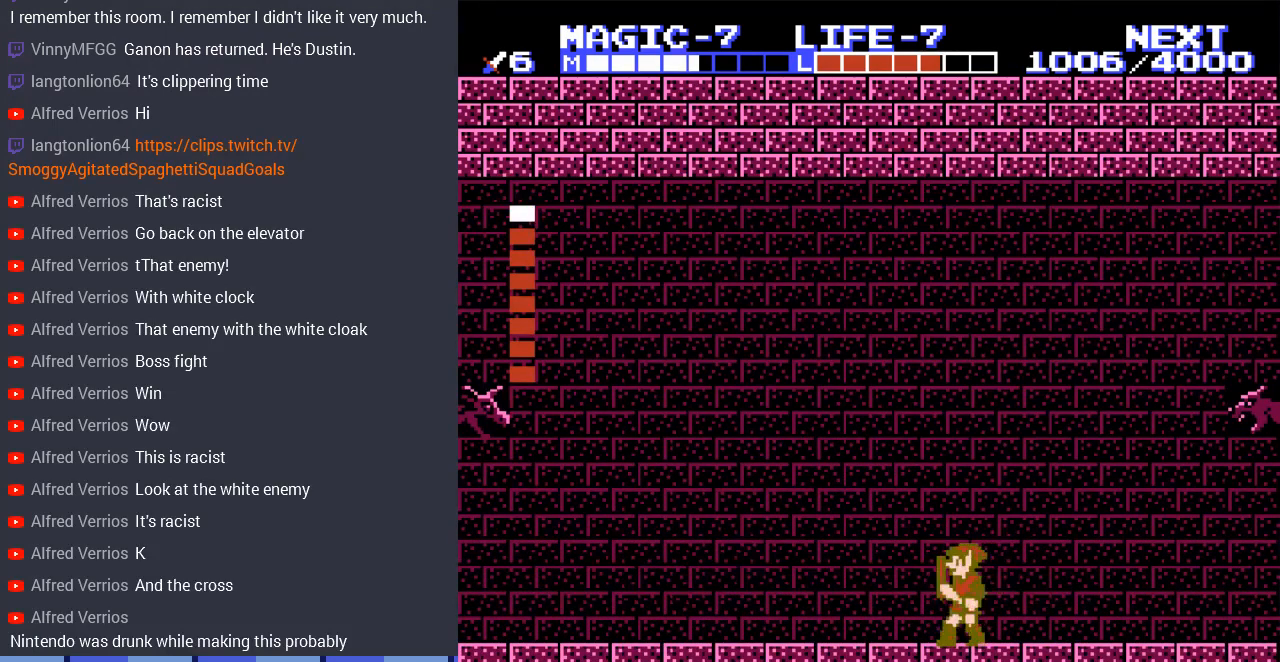
{"buttons": [], "events": [[67, "B", "up"], [267, "B", "down"], [400, "B", "up"]]}
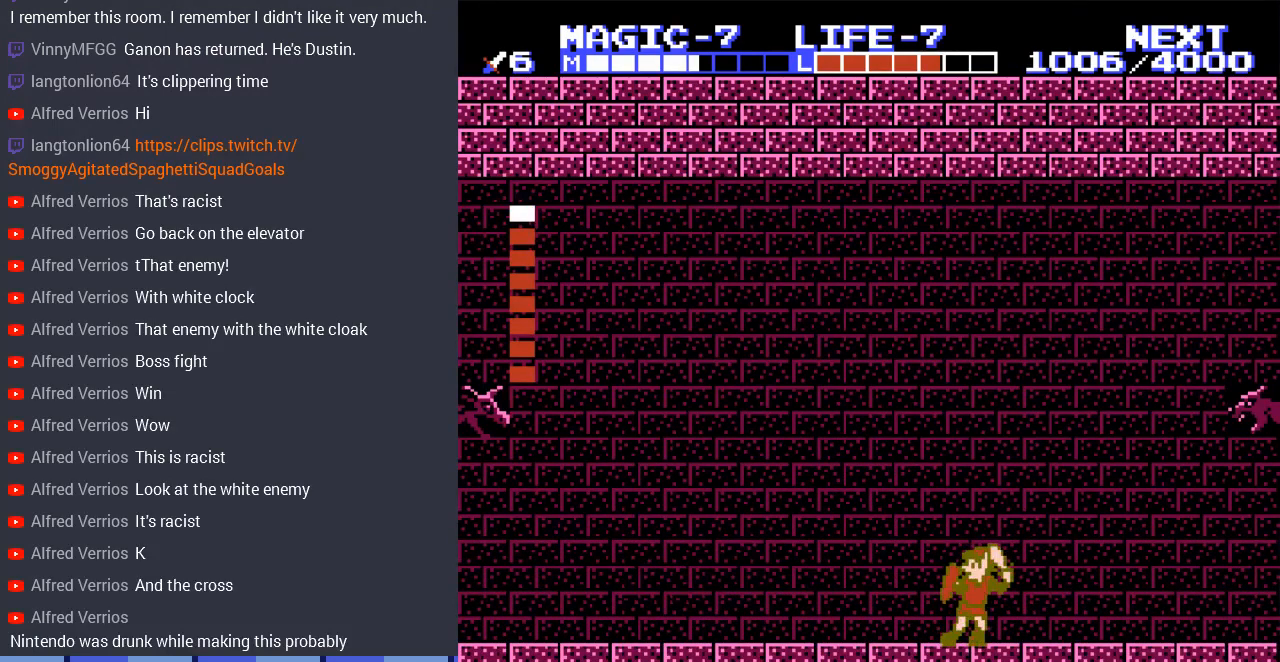
{"buttons": ["DPAD_LEFT"], "events": [[133, "DPAD_RIGHT", "down"], [367, "DPAD_RIGHT", "up"], [500, "DPAD_LEFT", "down"]]}
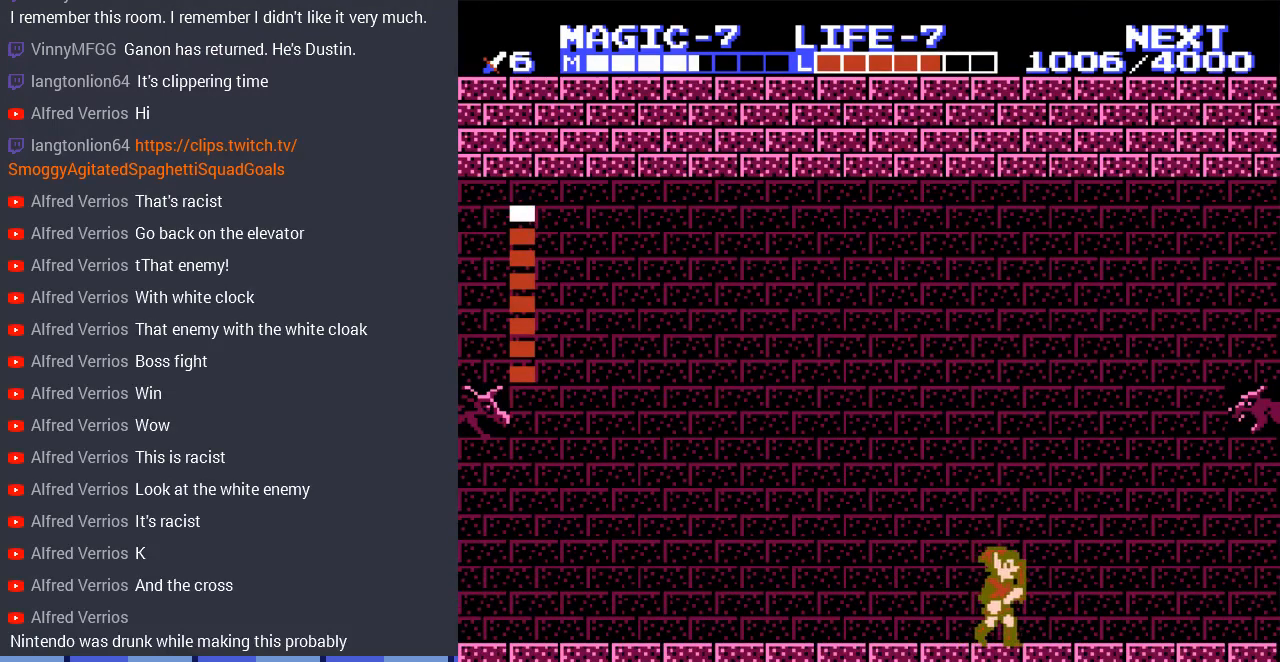
{"buttons": [], "events": [[267, "DPAD_LEFT", "up"]]}
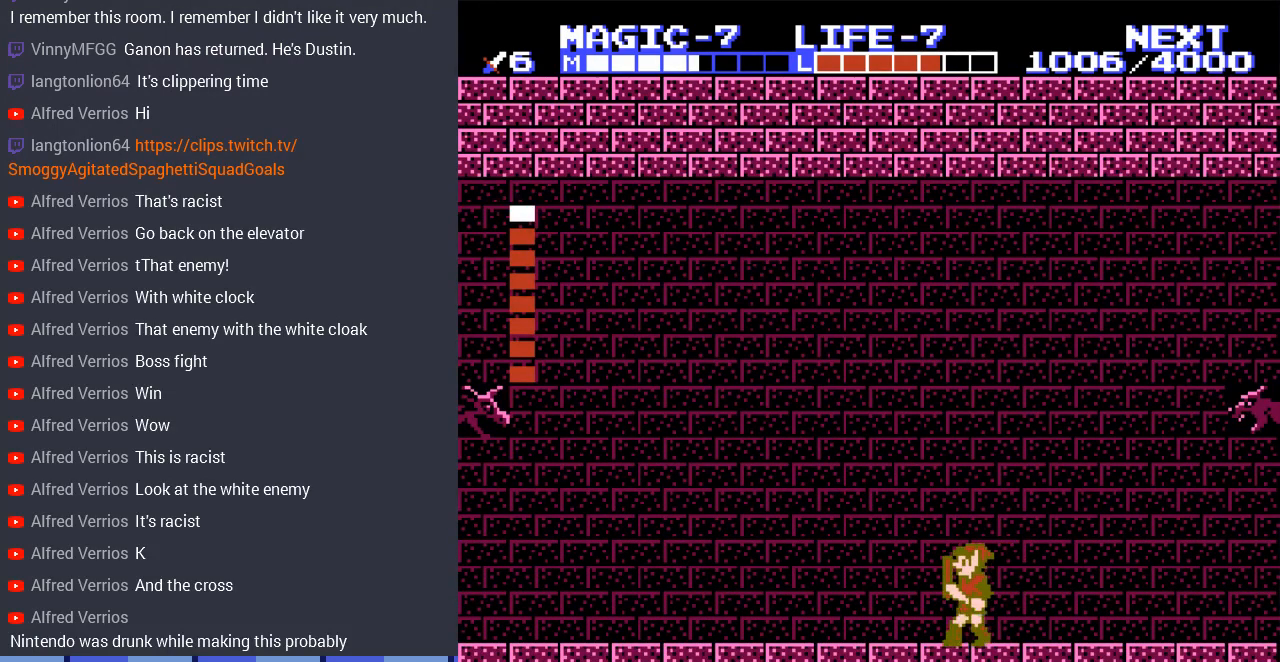
{"buttons": [], "events": []}
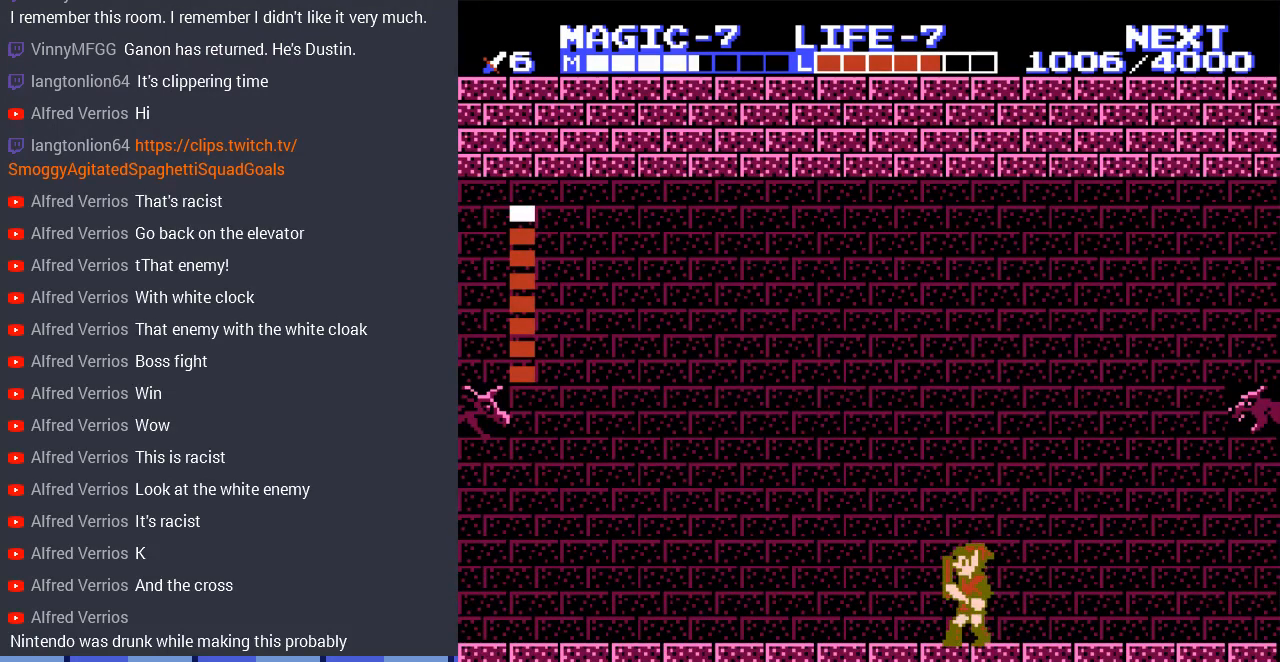
{"buttons": ["DPAD_RIGHT"], "events": [[400, "DPAD_RIGHT", "down"]]}
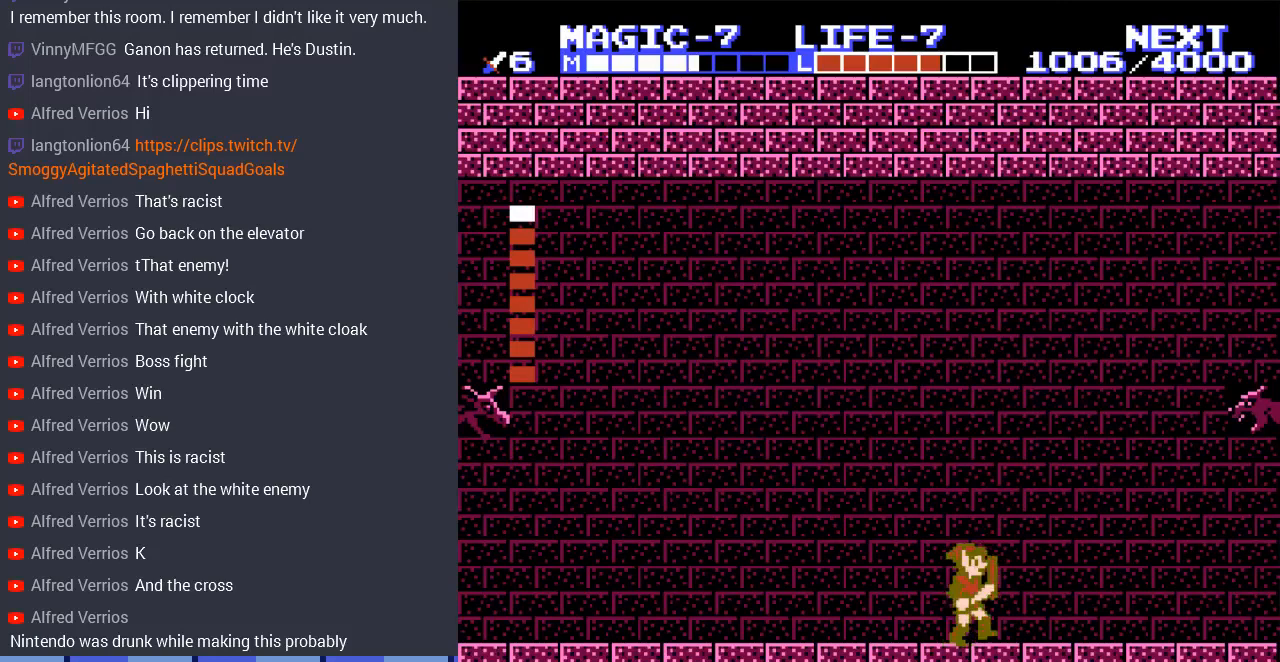
{"buttons": ["DPAD_LEFT"], "events": [[200, "DPAD_RIGHT", "up"], [400, "DPAD_LEFT", "down"]]}
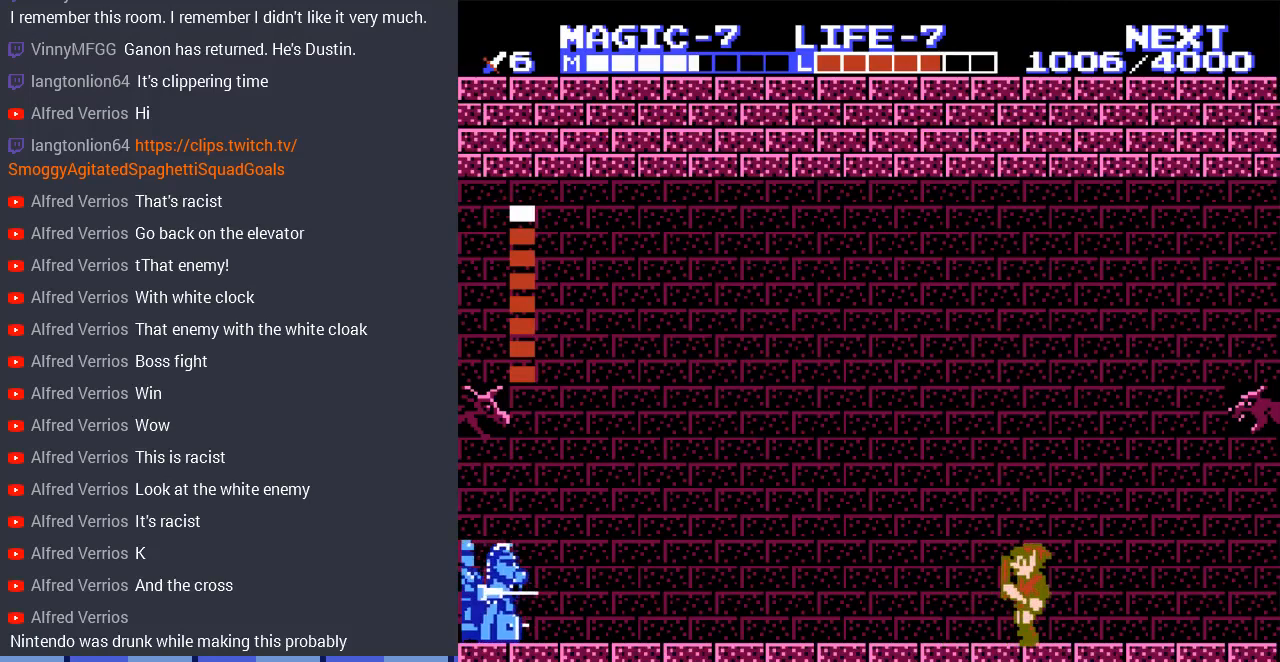
{"buttons": ["A", "DPAD_DOWN", "DPAD_LEFT"], "events": [[467, "DPAD_DOWN", "down"], [500, "A", "down"]]}
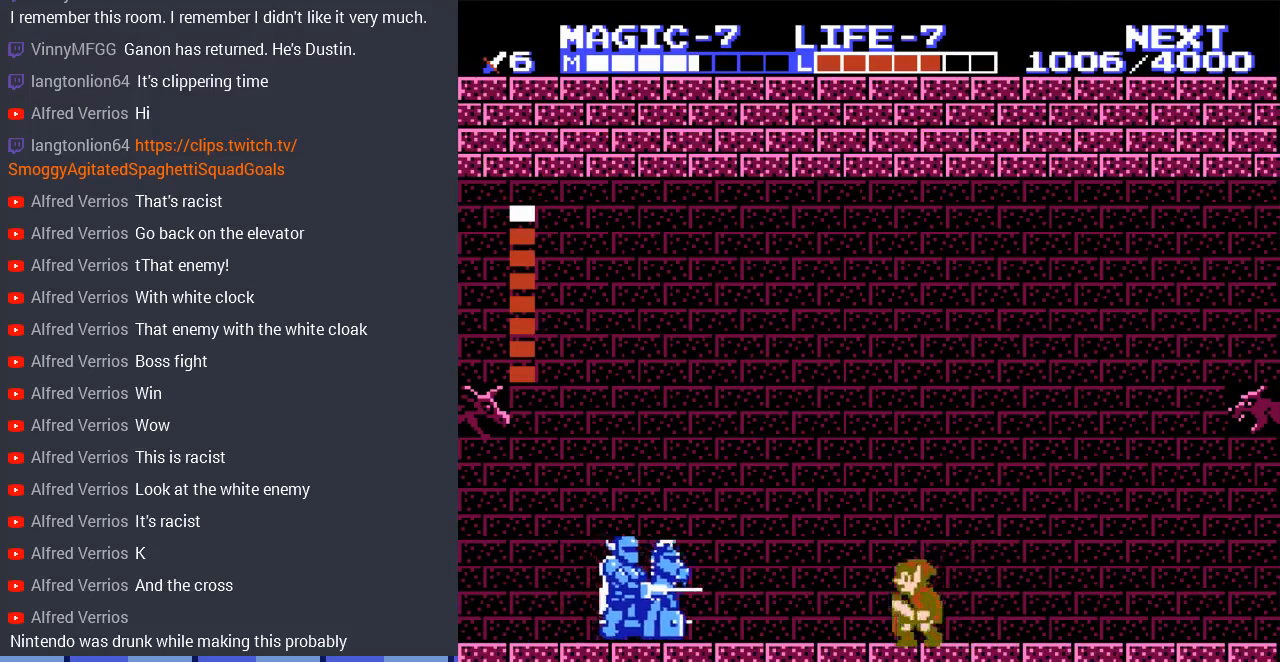
{"buttons": ["DPAD_DOWN"], "events": [[33, "DPAD_LEFT", "up"], [267, "A", "up"]]}
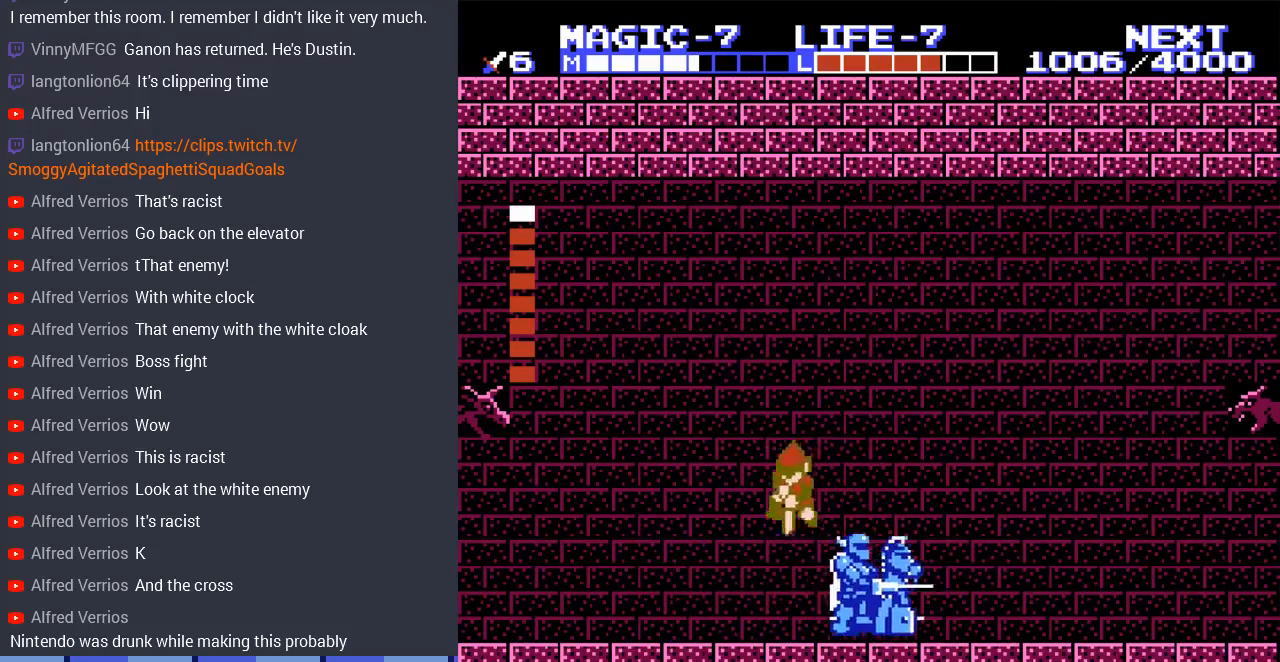
{"buttons": ["DPAD_RIGHT"], "events": [[267, "DPAD_RIGHT", "down"], [300, "DPAD_DOWN", "up"]]}